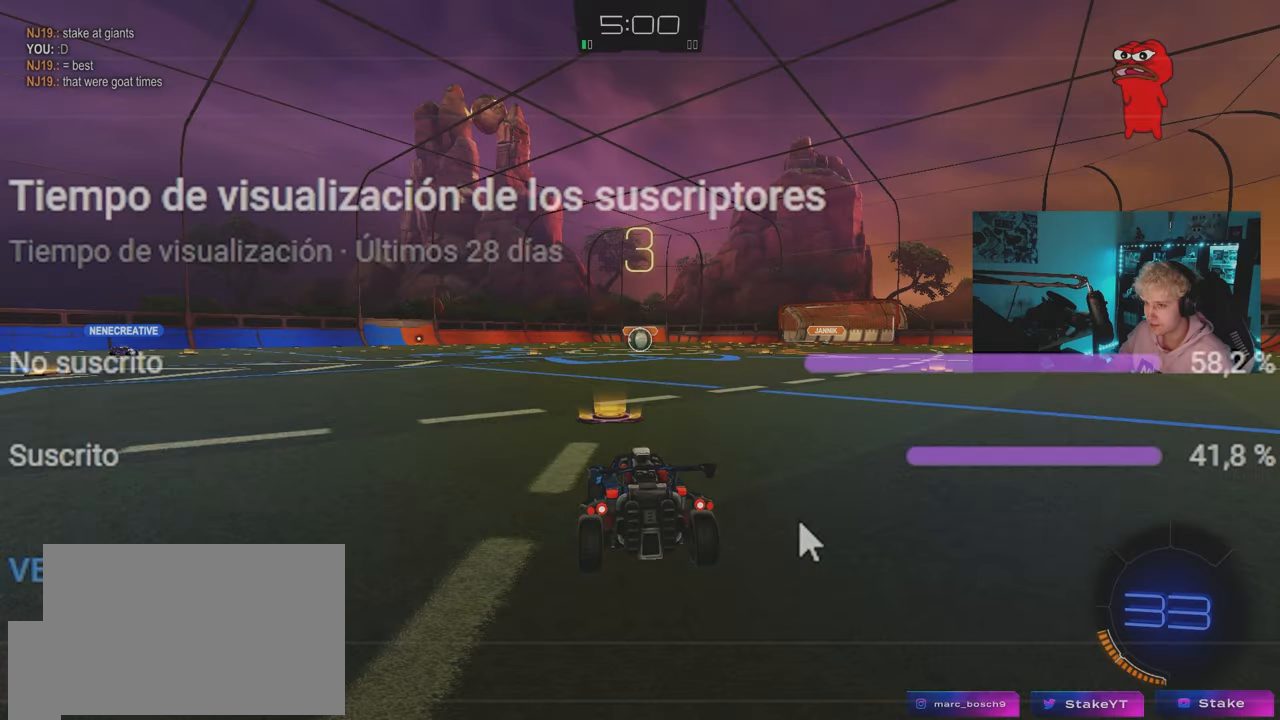
Gameplay with keyboard and mouse; each line is a JSON object with the keys and mouse buttons held at the frame after it. "events" lists presses ("down") and releases ("up") of "1", "2", "3", "4", "5", "a", "alt", "c", "caps_lock", "ctrl", "d", "e", "f", "g", "q", "r", "s", "shift", "space", "t", "tab", "v", "w", "x", "z", "mouse_left", "mouse_wheel" and "mouse_right" between this image and that frame as [ms after this image, input, new state], when the widget could be followed in between. "mouse_left", "mouse_wheel", "mouse_right" = the "left", "wheel", "right" buttons of the "mouse" list. No other keys are recorded. "wheel" means that the mouse wheel is clicked or scrolled. "mouse_move" is the direction in which the mouse moves at that frame (one of eight, or "still"), when it could be read.
{"keys": [], "mouse": ["wheel"], "mouse_move": "still", "events": [[500, "mouse_wheel", "down"]]}
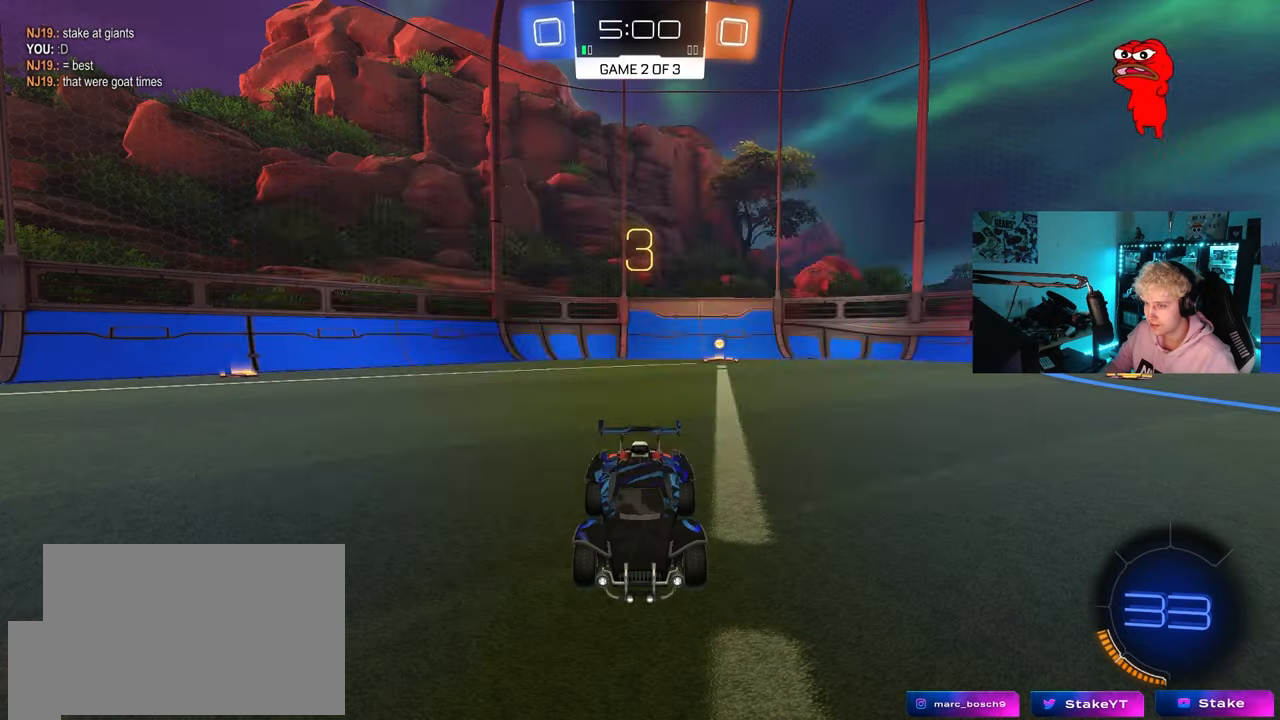
{"keys": ["tab"], "mouse": ["wheel"], "mouse_move": "still", "events": [[150, "mouse_wheel", "up"], [150, "tab", "down"], [200, "mouse_wheel", "down"], [333, "mouse_wheel", "up"], [417, "mouse_wheel", "down"]]}
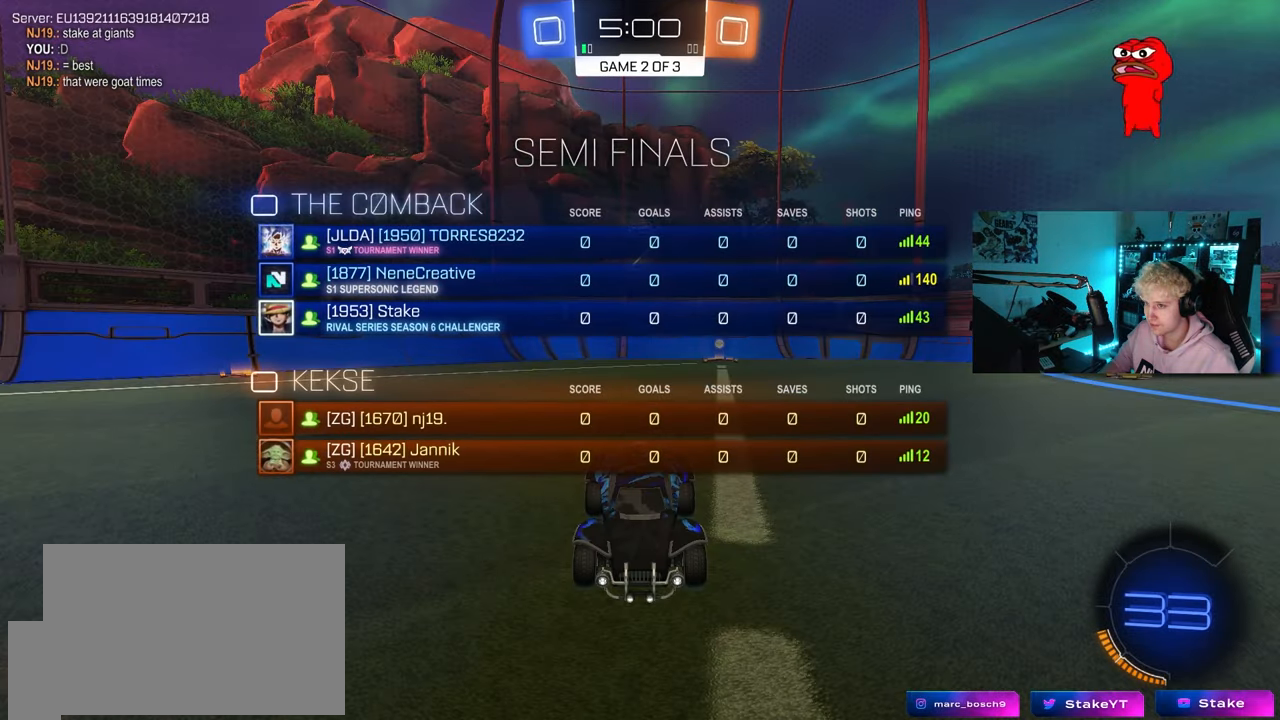
{"keys": ["s", "tab"], "mouse": [], "mouse_move": "still", "events": [[67, "mouse_wheel", "up"], [117, "mouse_wheel", "down"], [200, "s", "down"], [250, "mouse_wheel", "up"]]}
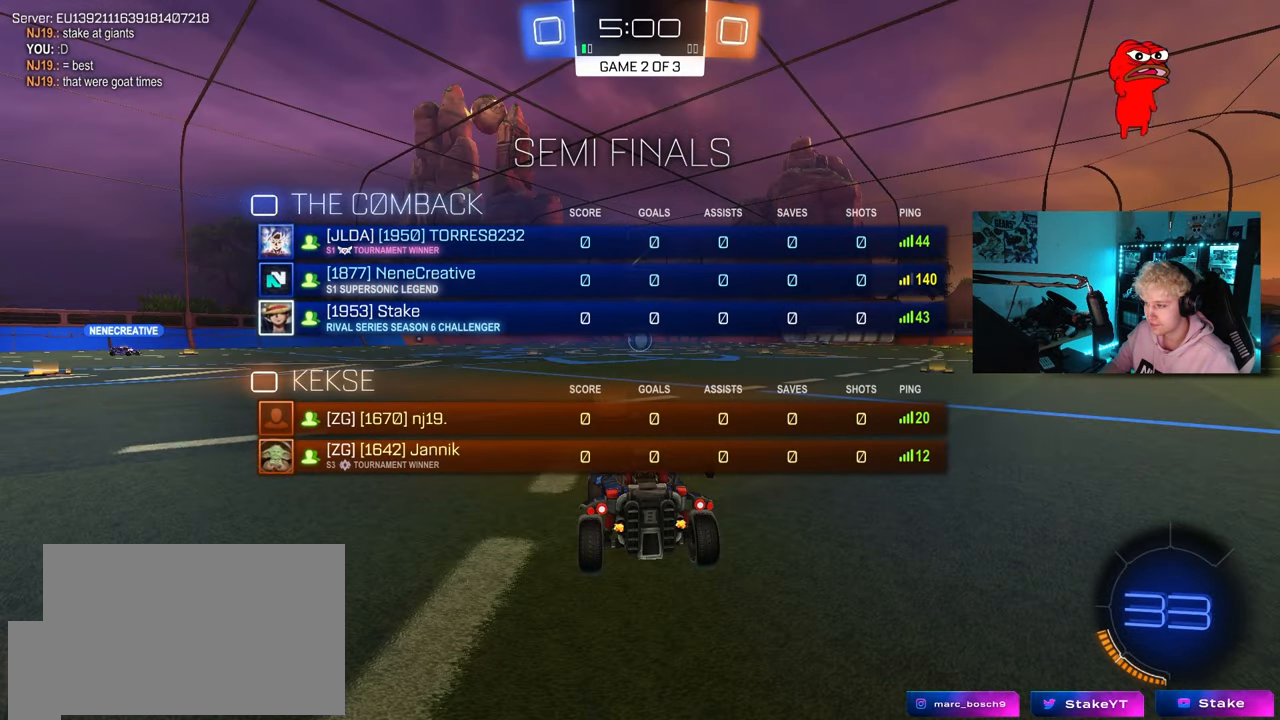
{"keys": ["s", "tab"], "mouse": [], "mouse_move": "up-right", "events": [[33, "mouse_wheel", "down"], [133, "mouse_wheel", "up"], [267, "mouse_wheel", "down"], [367, "mouse_wheel", "up"]]}
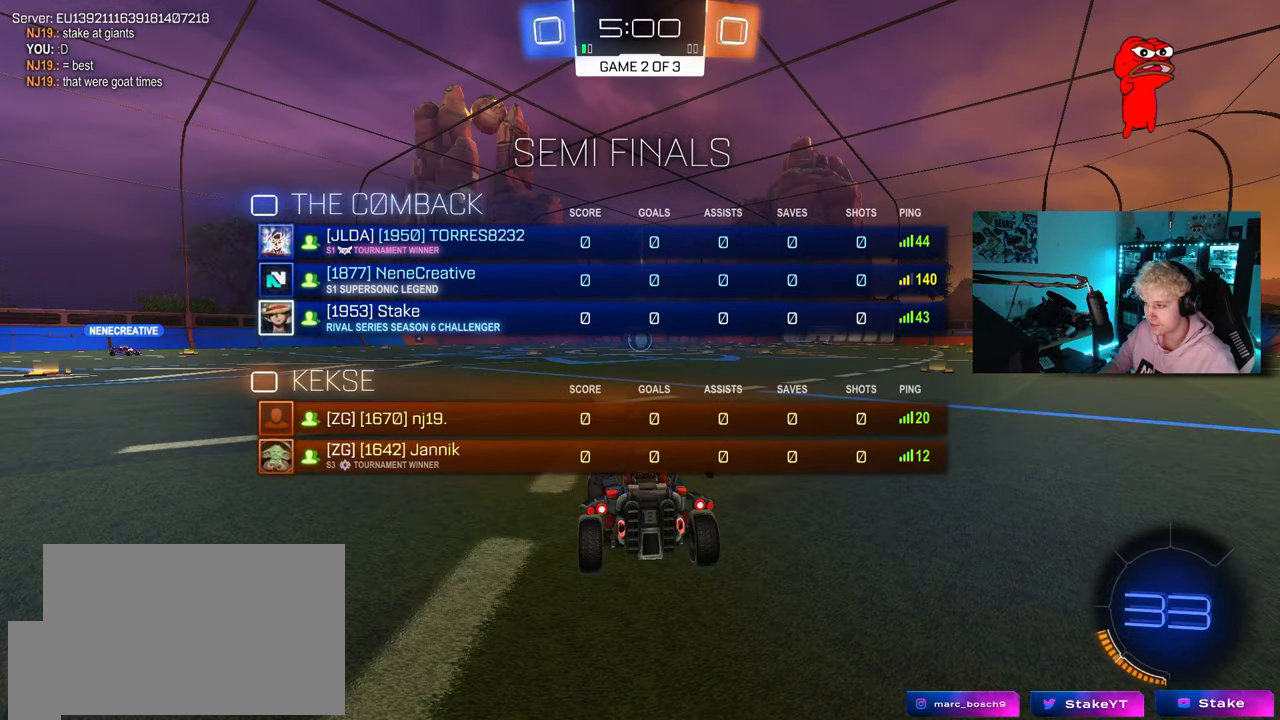
{"keys": ["s", "tab"], "mouse": [], "mouse_move": "left", "events": [[233, "tab", "up"], [467, "tab", "down"]]}
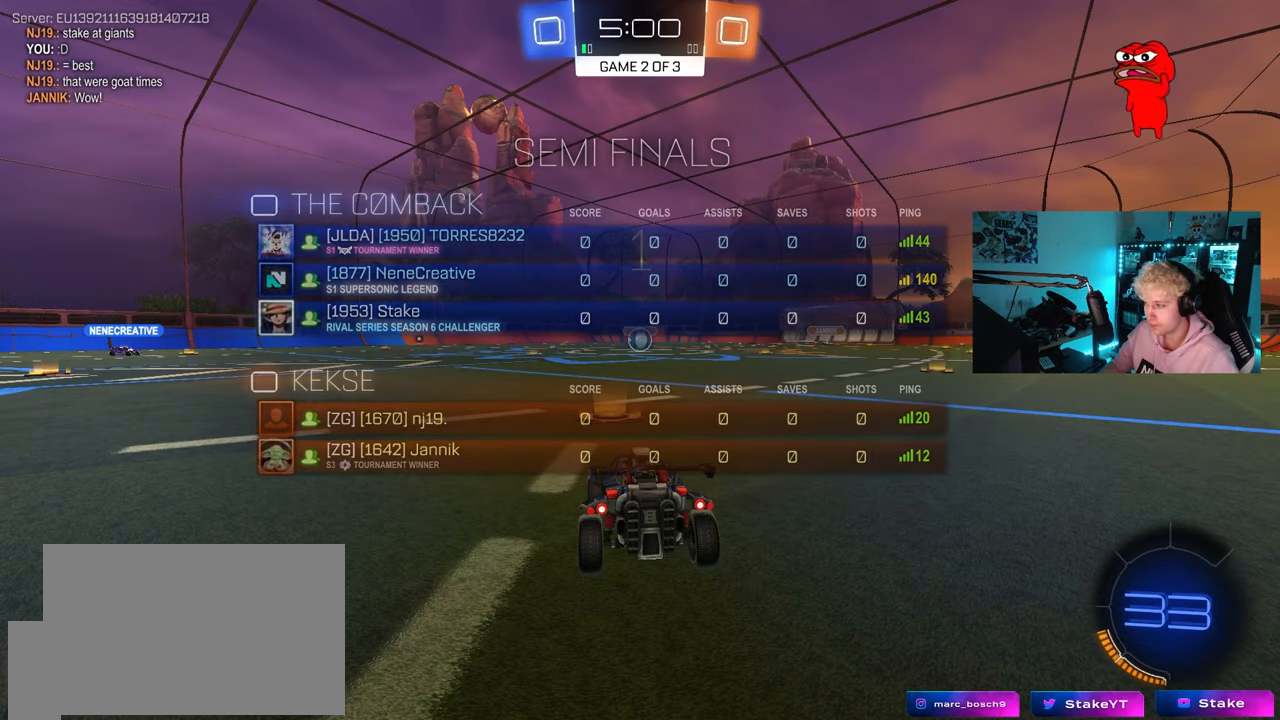
{"keys": ["s"], "mouse": [], "mouse_move": "still", "events": [[117, "tab", "up"], [300, "a", "down"], [483, "a", "up"]]}
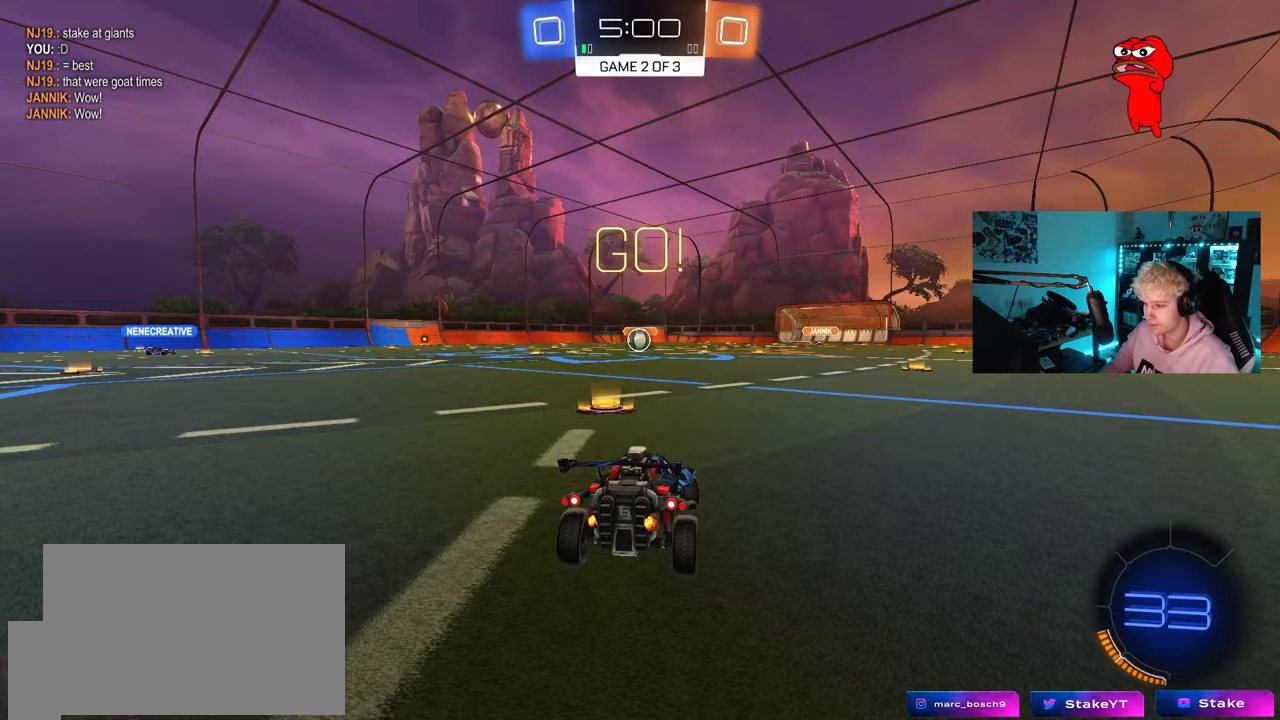
{"keys": ["d", "shift", "w"], "mouse": ["left"], "mouse_move": "still", "events": [[83, "mouse_right", "down"], [167, "mouse_right", "up"], [217, "mouse_right", "down"], [400, "mouse_right", "up"], [400, "s", "up"], [450, "shift", "down"], [500, "d", "down"], [500, "mouse_left", "down"], [500, "w", "down"]]}
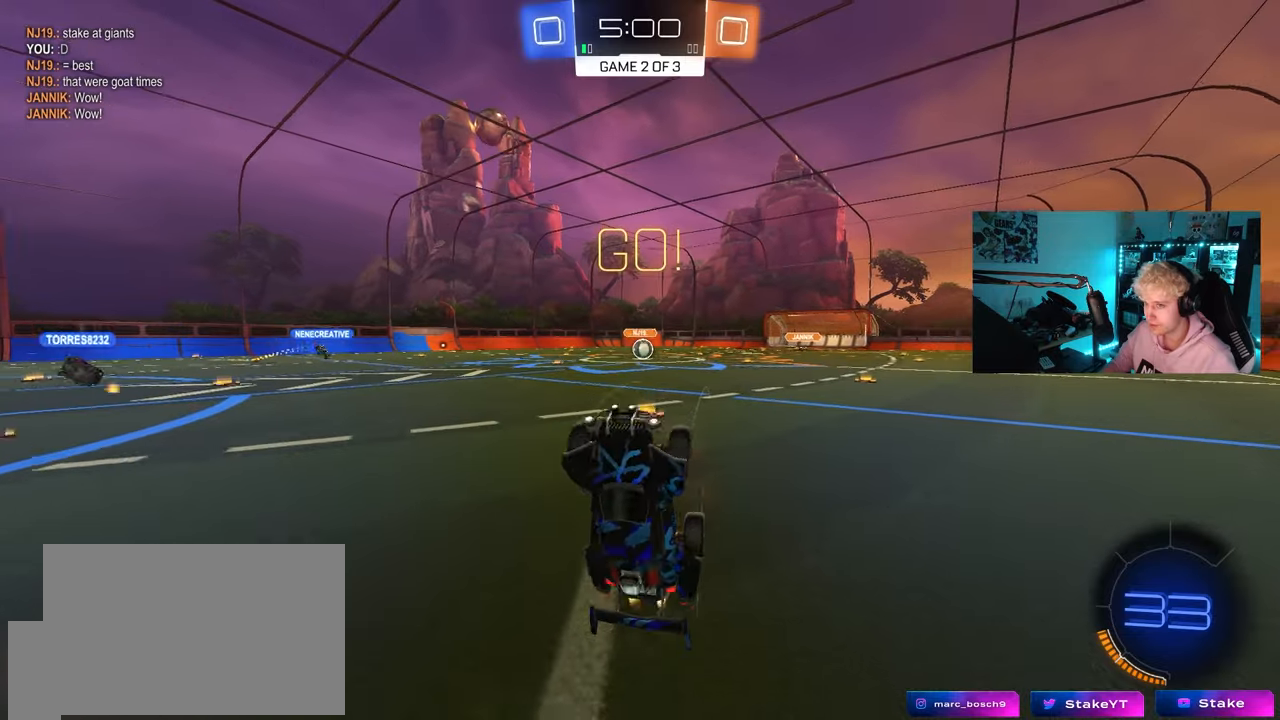
{"keys": ["d", "shift", "w"], "mouse": ["left"], "mouse_move": "still", "events": []}
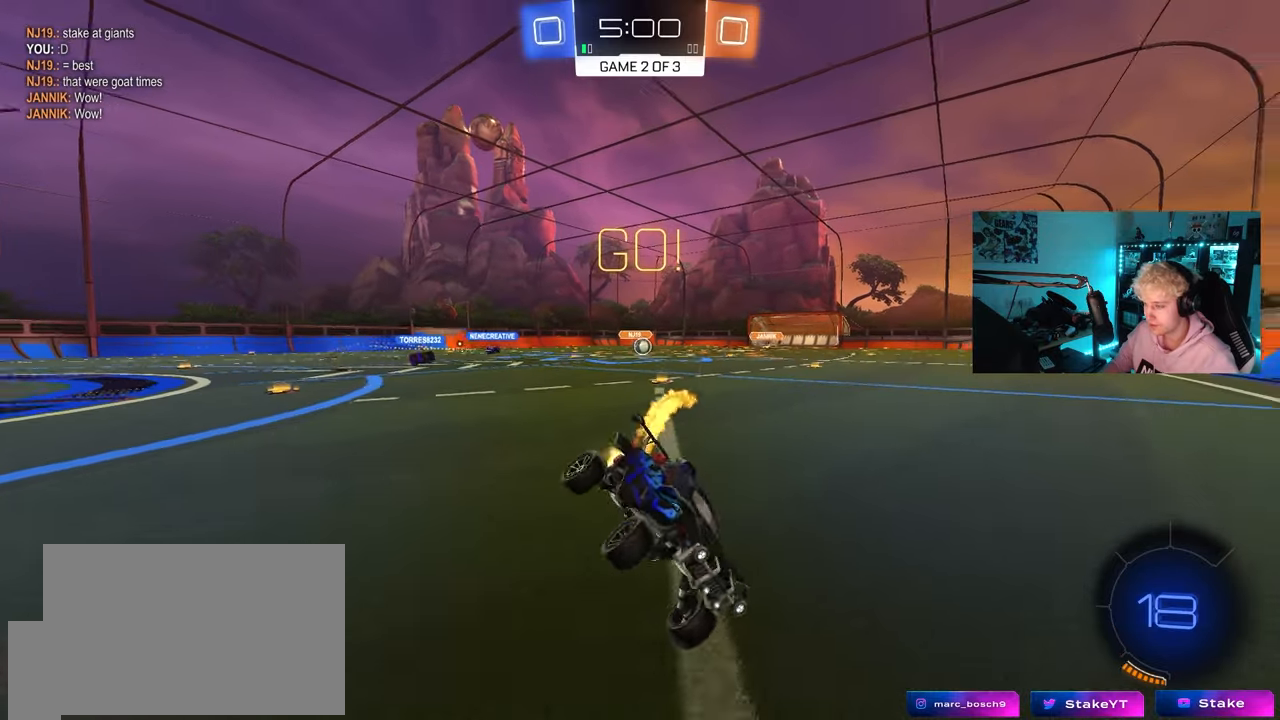
{"keys": ["a", "shift", "w"], "mouse": [], "mouse_move": "still", "events": [[117, "d", "up"], [117, "shift", "up"], [250, "mouse_left", "up"], [433, "a", "down"], [483, "shift", "down"]]}
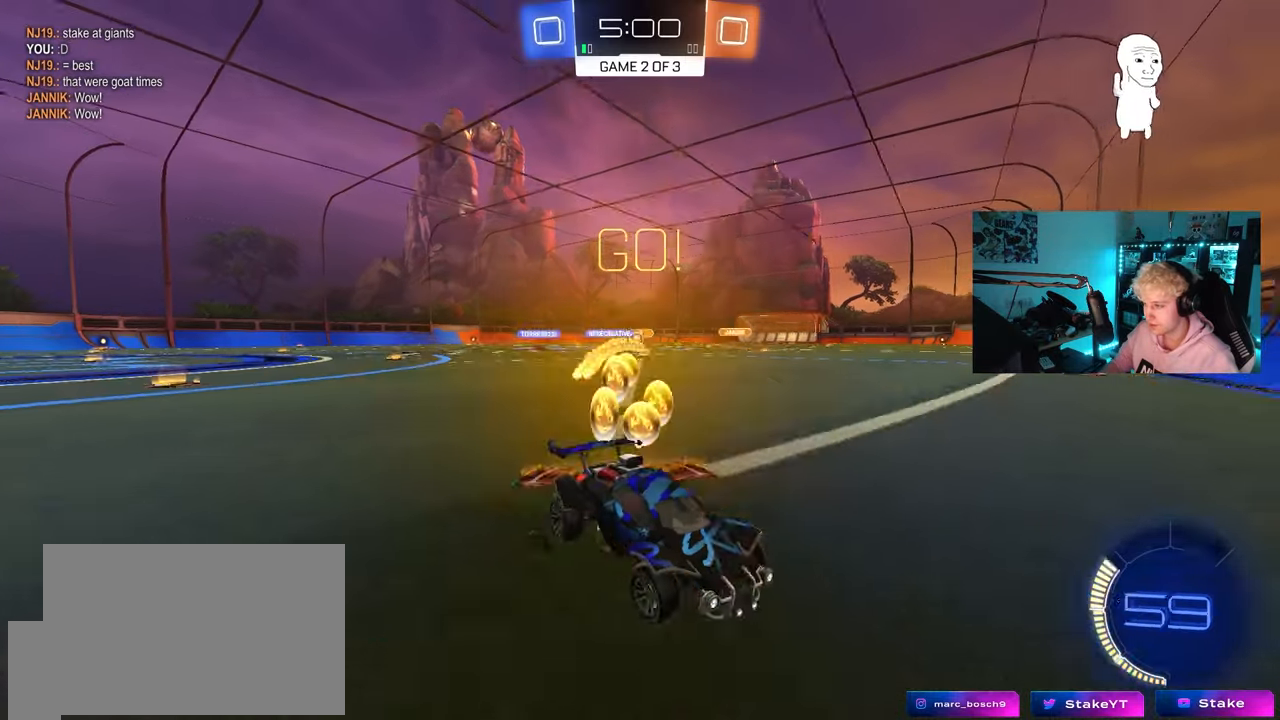
{"keys": ["a", "w"], "mouse": [], "mouse_move": "still", "events": [[83, "shift", "up"]]}
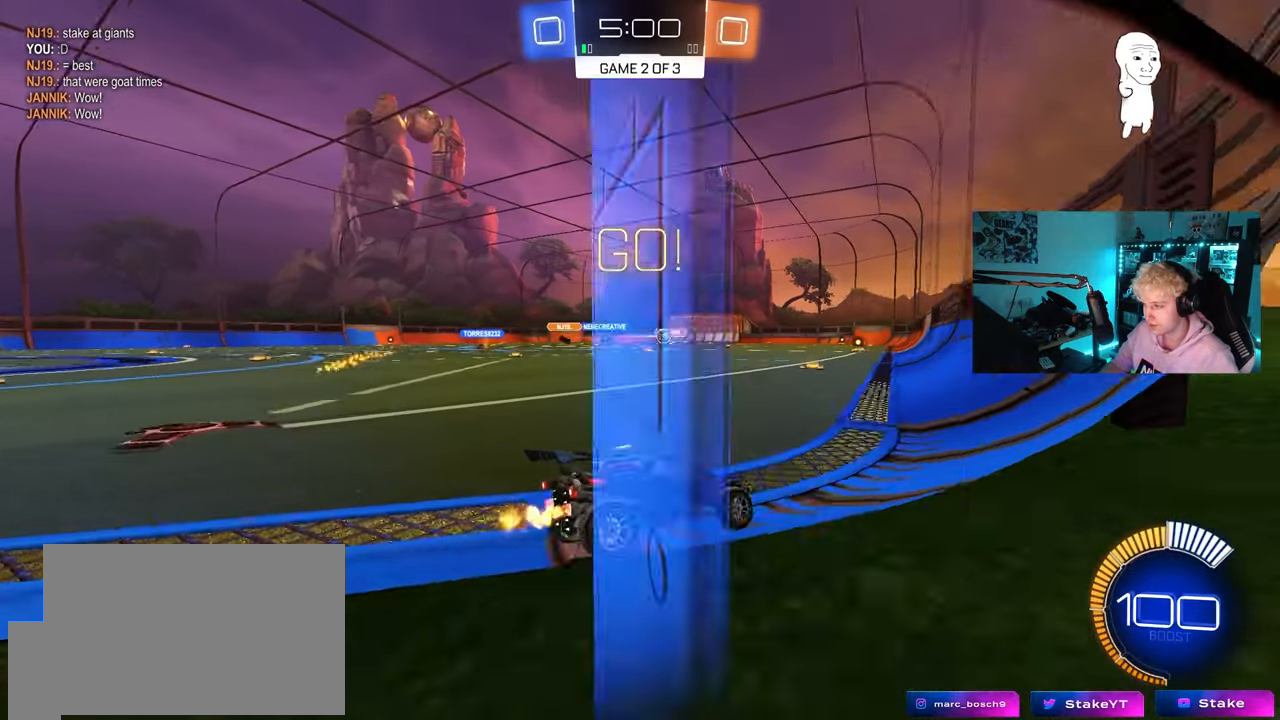
{"keys": ["a", "shift", "w"], "mouse": ["left", "right"], "mouse_move": "still", "events": [[333, "a", "up"], [333, "d", "down"], [333, "mouse_left", "down"], [333, "mouse_right", "down"], [417, "mouse_right", "up"], [467, "a", "down"], [467, "d", "up"], [467, "mouse_right", "down"], [467, "shift", "down"]]}
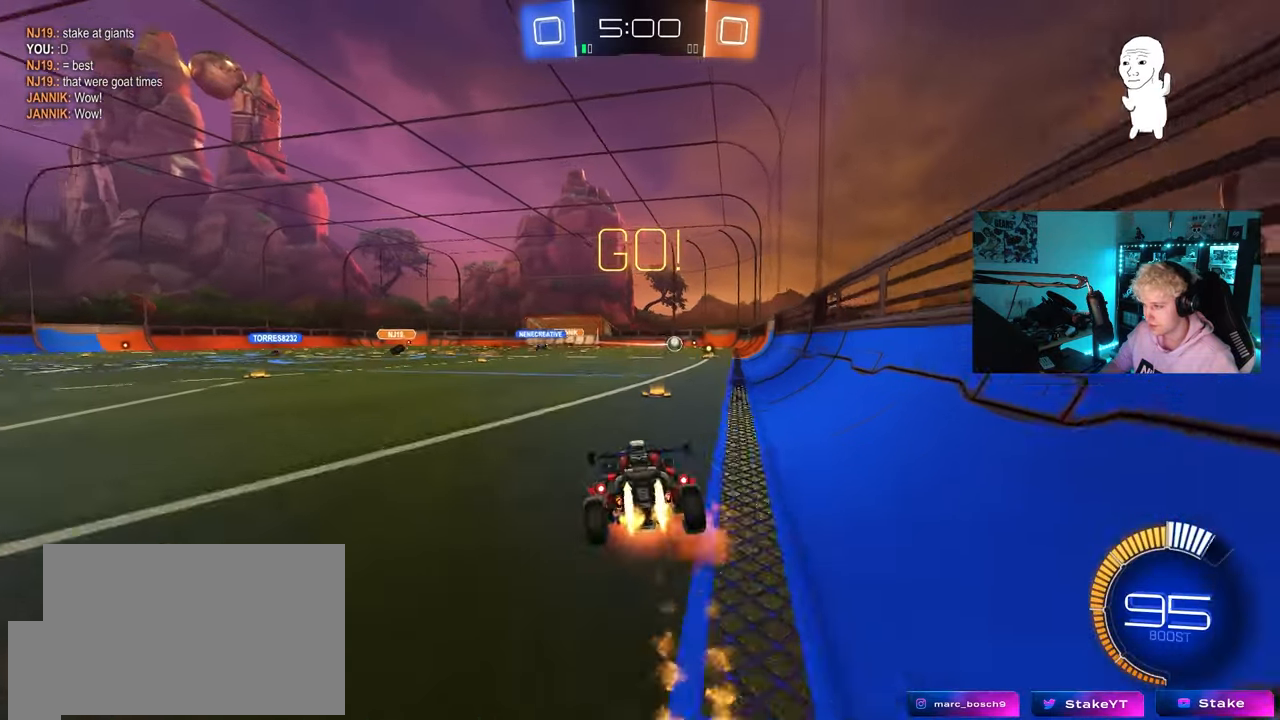
{"keys": ["a", "shift", "space"], "mouse": [], "mouse_move": "still", "events": [[17, "s", "down"], [17, "w", "up"], [67, "mouse_left", "up"], [117, "mouse_right", "up"], [400, "s", "up"], [483, "space", "down"]]}
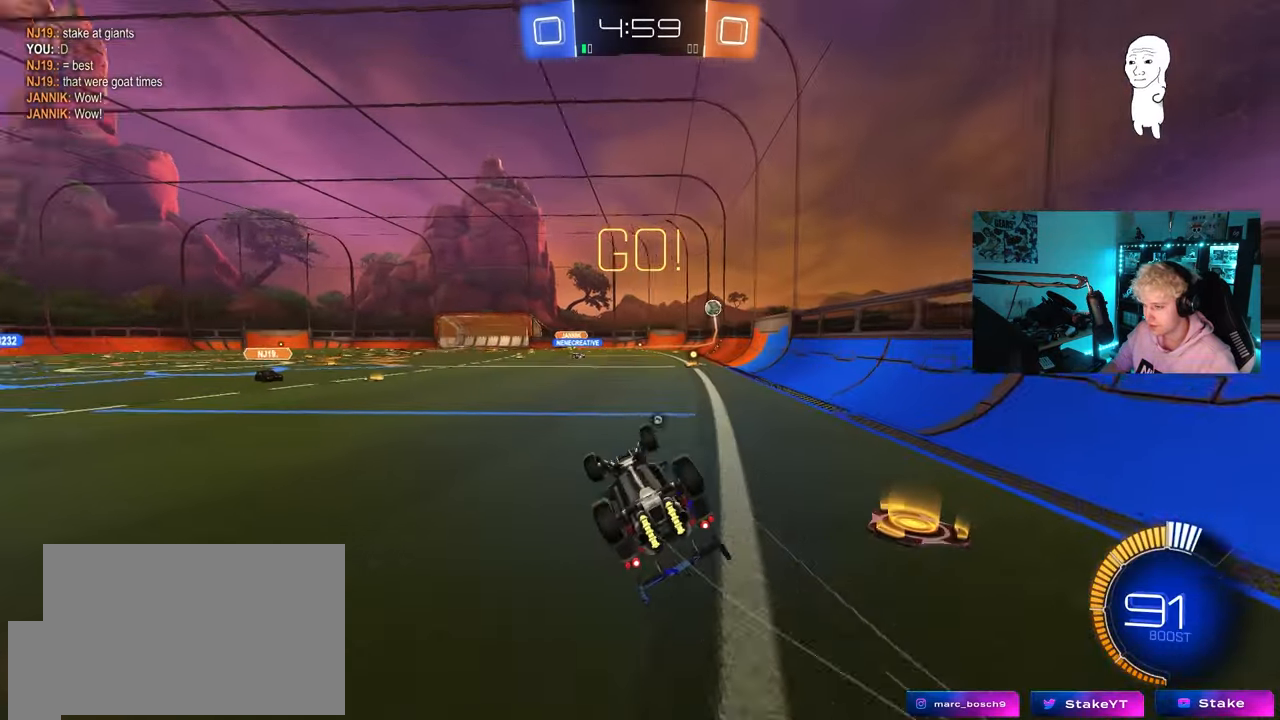
{"keys": ["d", "w"], "mouse": [], "mouse_move": "still", "events": [[33, "s", "down"], [167, "space", "up"], [217, "s", "up"], [267, "shift", "up"], [400, "w", "down"], [450, "a", "up"], [500, "d", "down"]]}
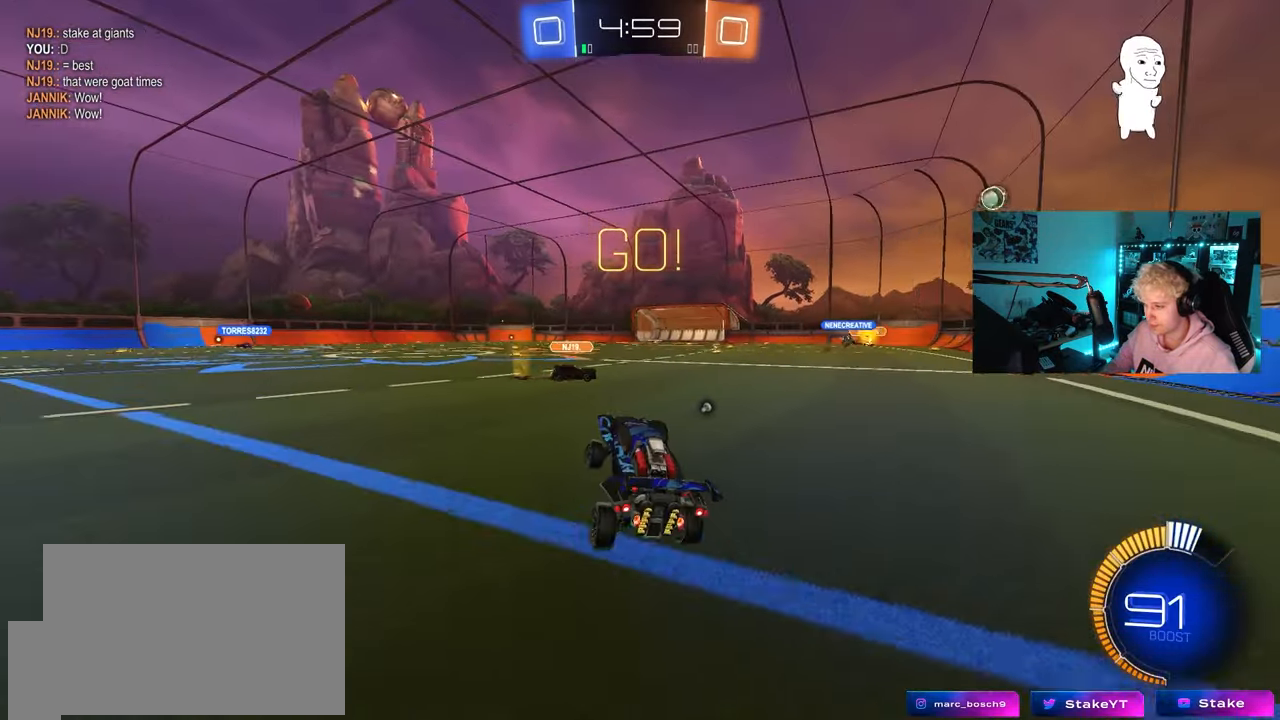
{"keys": ["d"], "mouse": [], "mouse_move": "still", "events": [[233, "space", "down"], [333, "w", "up"], [433, "space", "up"]]}
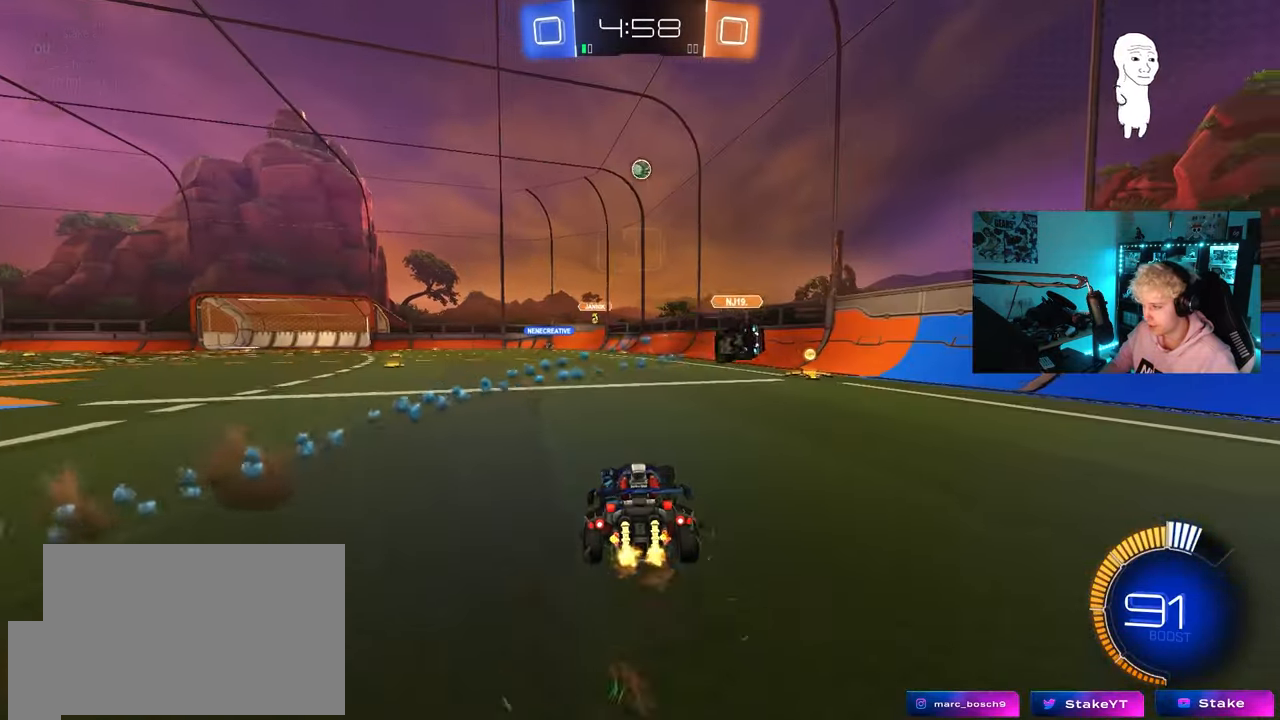
{"keys": ["a", "s"], "mouse": [], "mouse_move": "still", "events": [[17, "d", "up"], [67, "a", "down"], [400, "shift", "down"], [433, "s", "down"], [483, "shift", "up"]]}
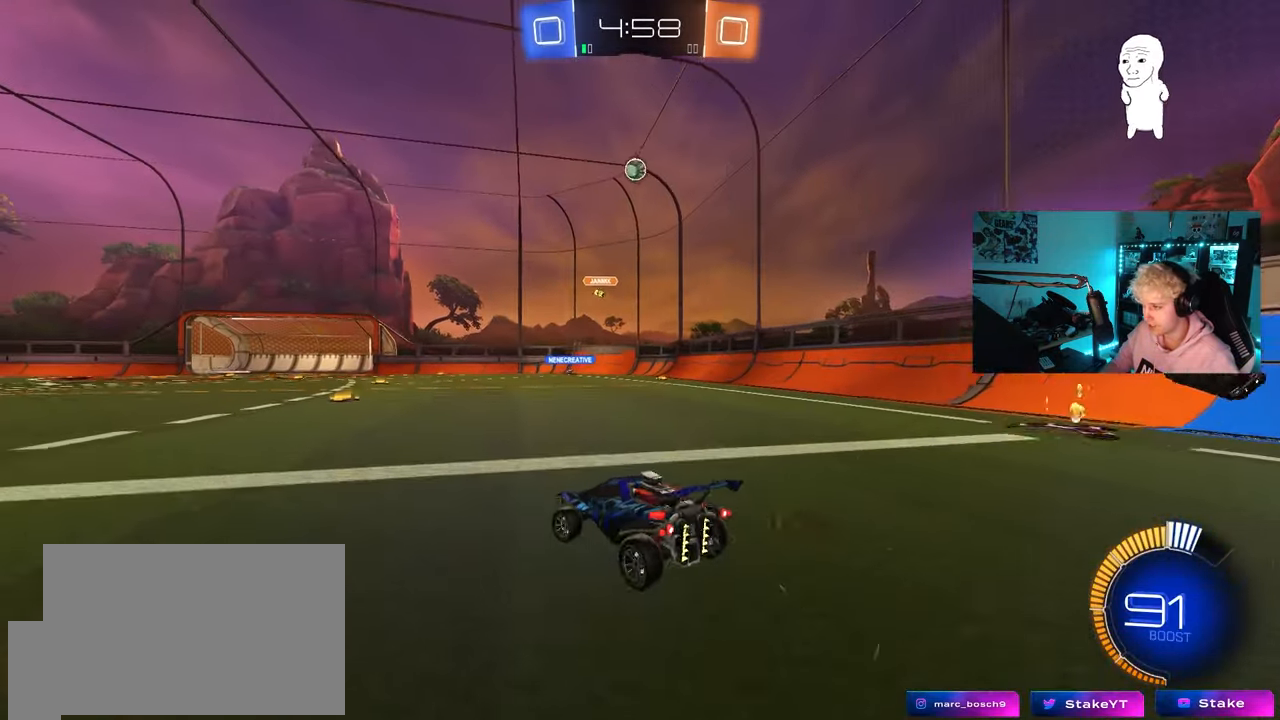
{"keys": ["d", "tab", "w"], "mouse": [], "mouse_move": "still", "events": [[133, "a", "up"], [133, "s", "up"], [267, "tab", "down"], [367, "d", "down"], [450, "w", "down"]]}
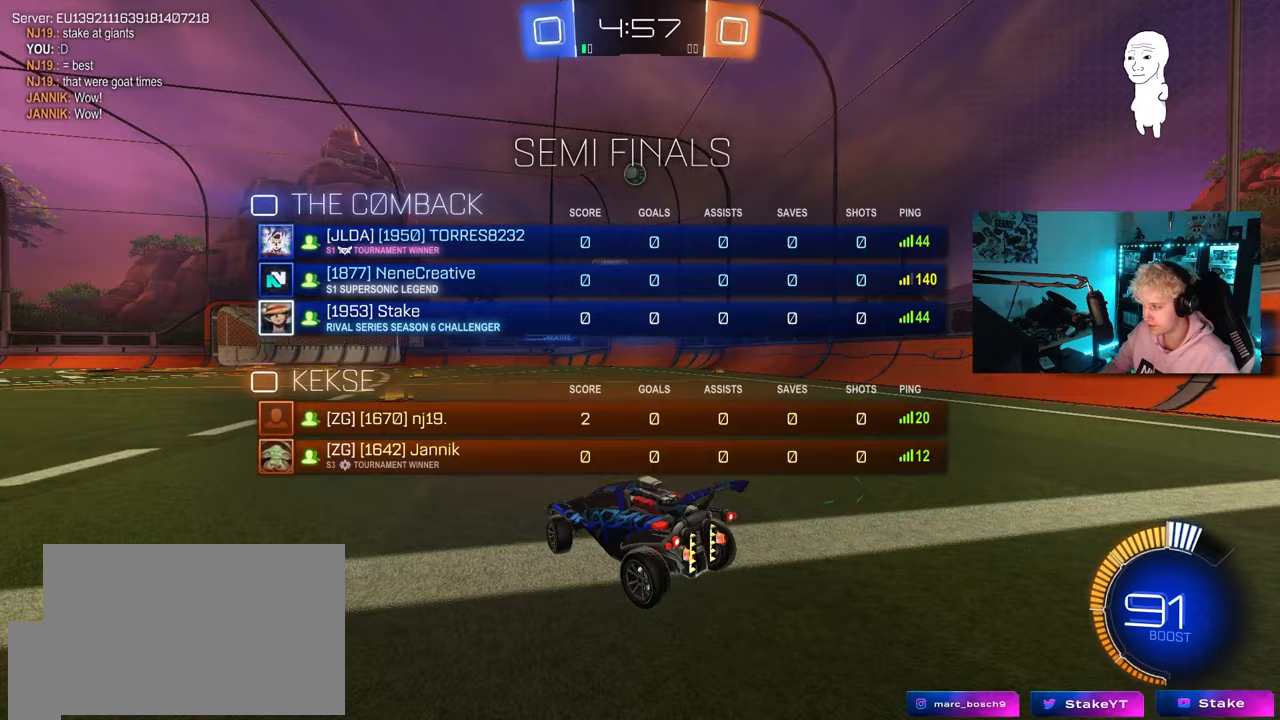
{"keys": ["d", "tab", "w"], "mouse": [], "mouse_move": "still", "events": []}
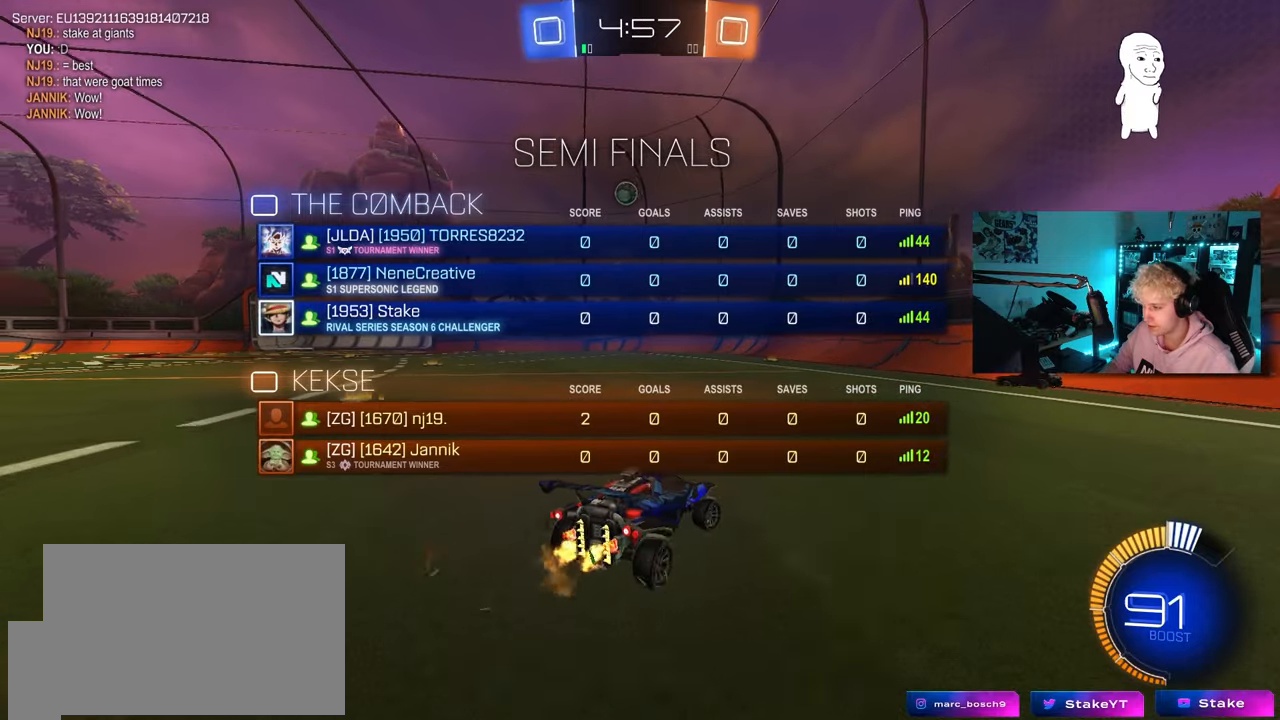
{"keys": ["d", "tab", "w"], "mouse": [], "mouse_move": "still", "events": []}
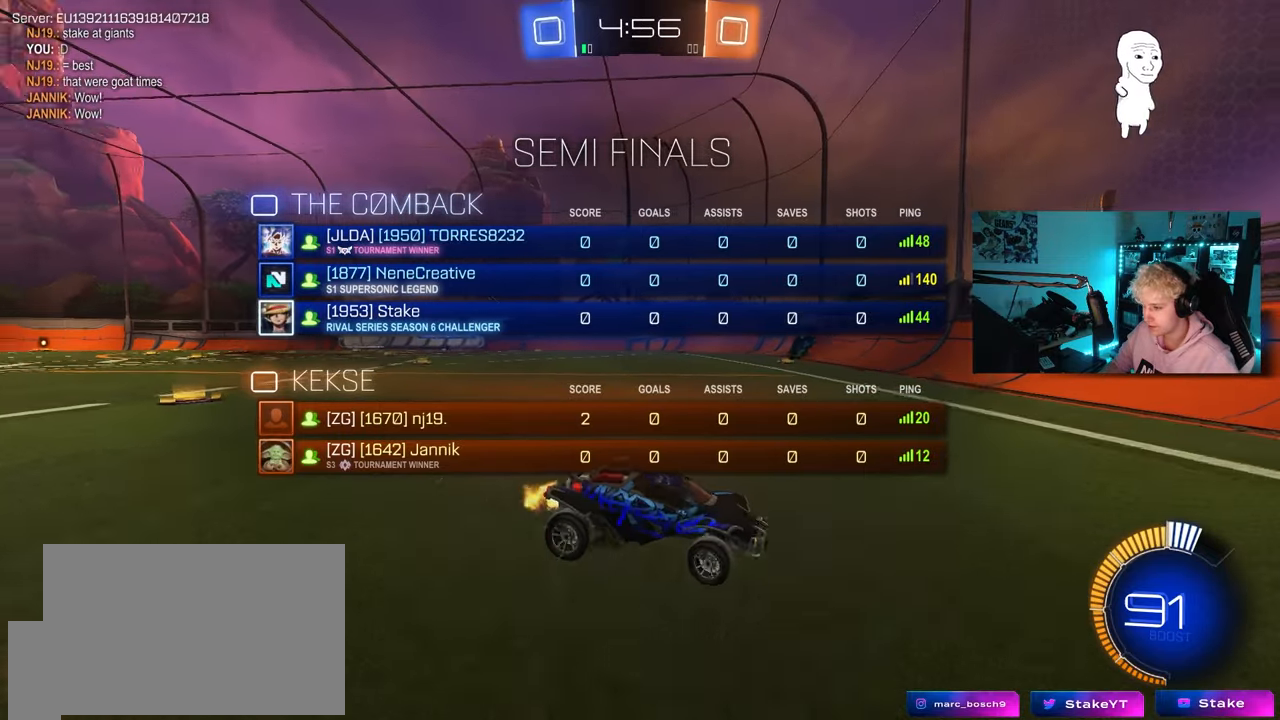
{"keys": ["d", "w"], "mouse": [], "mouse_move": "still", "events": [[33, "tab", "up"]]}
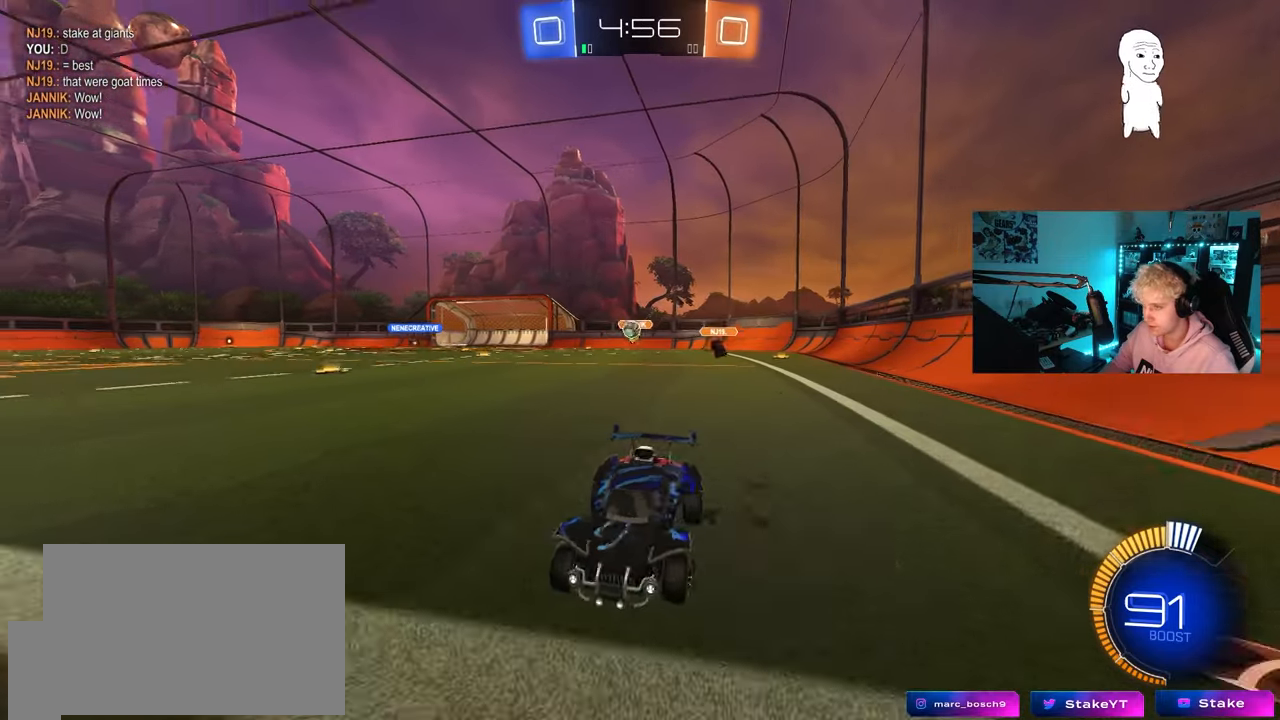
{"keys": ["tab", "w"], "mouse": [], "mouse_move": "still", "events": [[283, "d", "up"], [383, "tab", "down"]]}
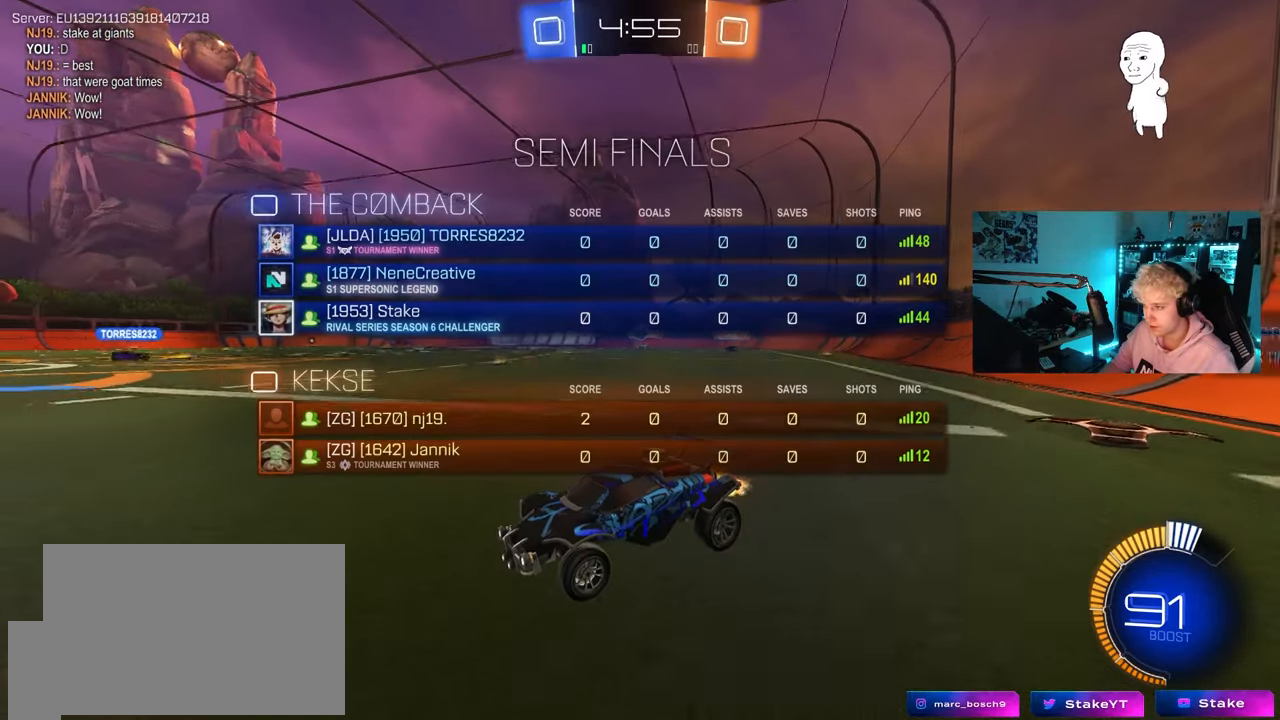
{"keys": ["d", "w"], "mouse": [], "mouse_move": "still", "events": [[217, "tab", "up"], [400, "d", "down"]]}
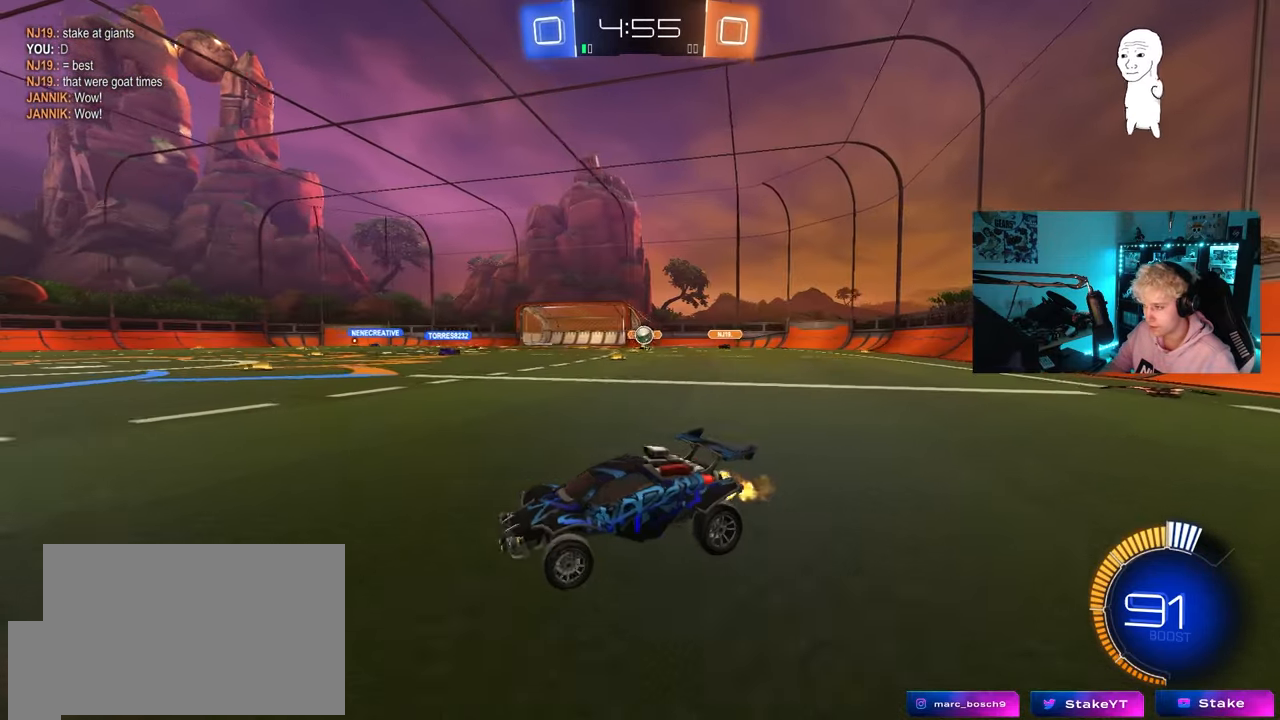
{"keys": ["d", "s"], "mouse": [], "mouse_move": "still", "events": [[83, "shift", "down"], [167, "shift", "up"], [317, "w", "up"], [417, "a", "down"], [417, "d", "up"], [417, "s", "down"], [450, "a", "up"], [500, "d", "down"]]}
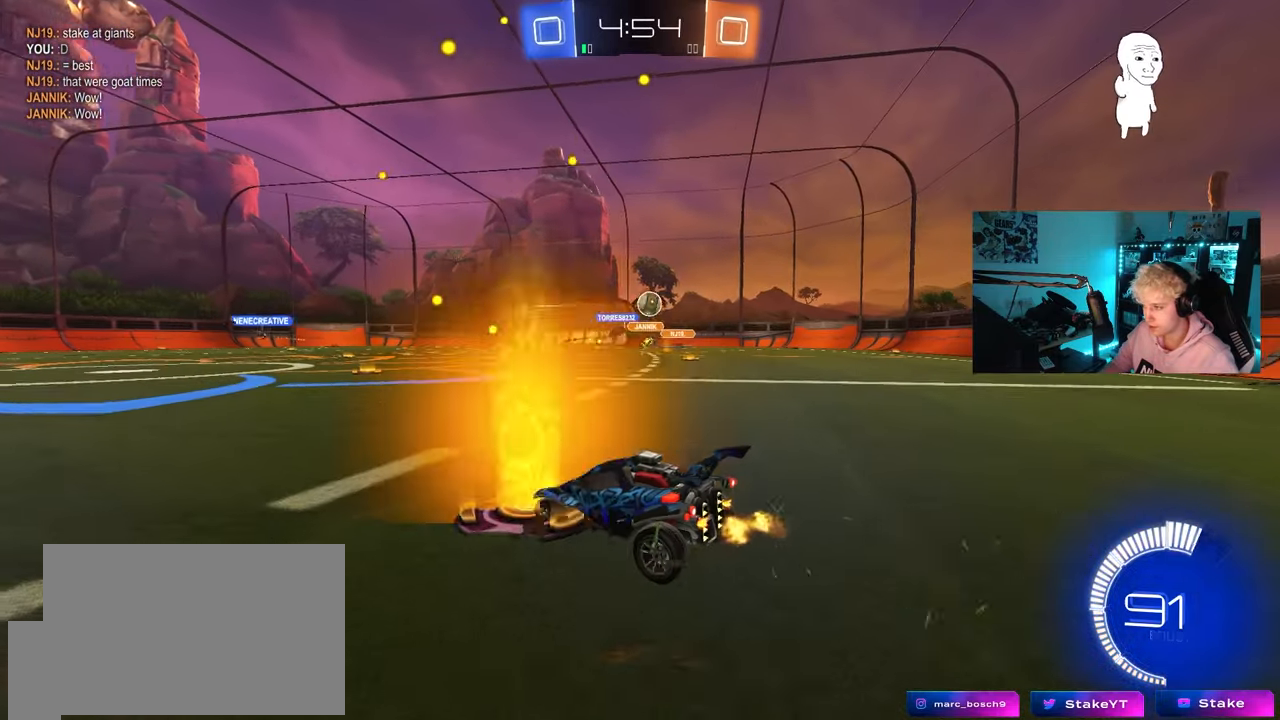
{"keys": ["s"], "mouse": ["left", "right"], "mouse_move": "down-left", "events": [[100, "s", "up"], [183, "w", "down"], [383, "d", "up"], [383, "mouse_right", "down"], [383, "w", "up"], [417, "mouse_left", "down"], [467, "s", "down"]]}
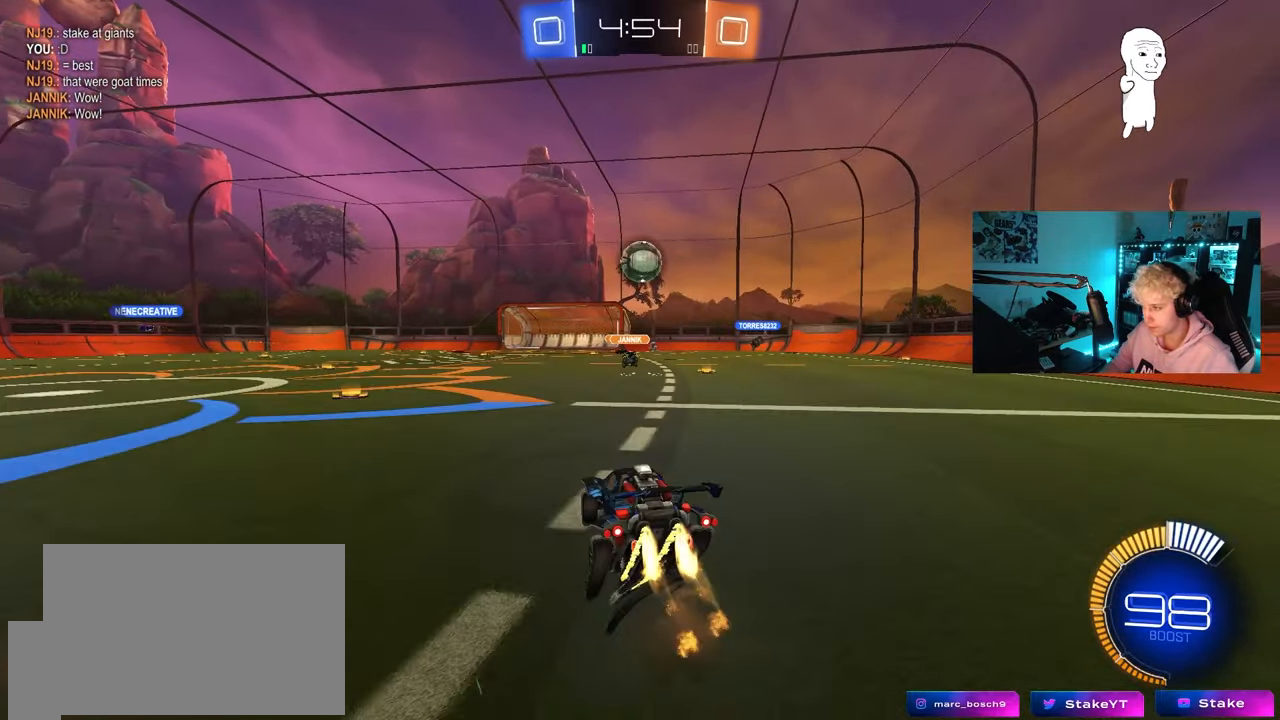
{"keys": ["d", "shift"], "mouse": ["left"], "mouse_move": "up", "events": [[17, "d", "down"], [67, "a", "down"], [117, "a", "up"], [117, "d", "up"], [117, "mouse_left", "up"], [117, "mouse_right", "up"], [150, "mouse_right", "down"], [150, "s", "up"], [200, "mouse_left", "down"], [250, "a", "down"], [350, "mouse_right", "up"], [400, "d", "down"], [400, "shift", "down"], [433, "a", "up"]]}
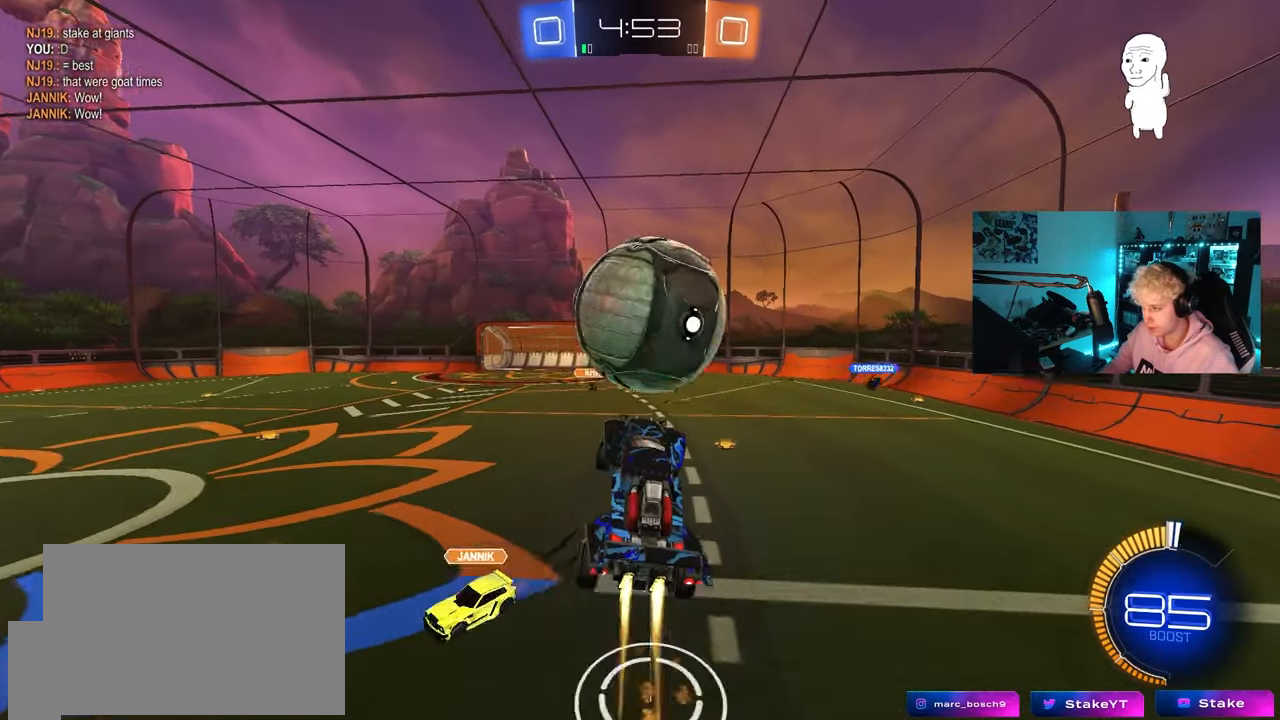
{"keys": ["d", "shift"], "mouse": ["left"], "mouse_move": "still", "events": [[317, "w", "down"], [467, "w", "up"]]}
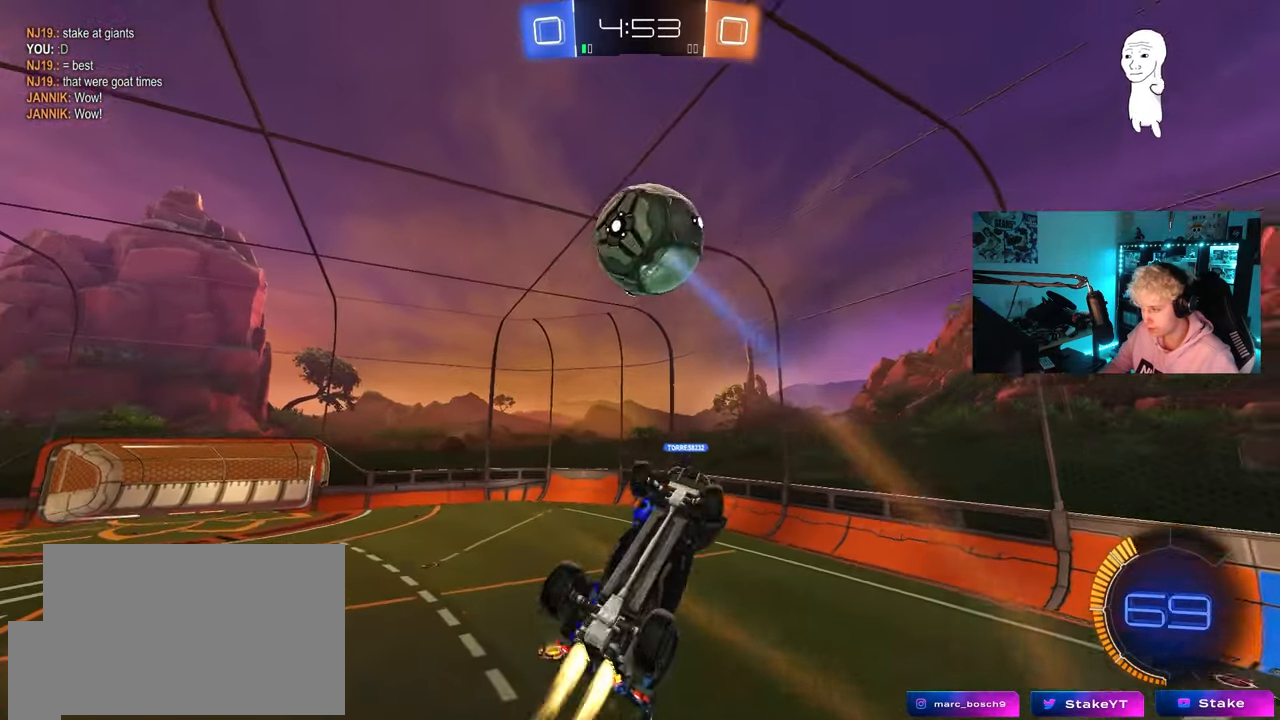
{"keys": ["d", "shift", "w"], "mouse": ["left"], "mouse_move": "still", "events": [[100, "s", "down"], [100, "shift", "up"], [283, "shift", "down"], [383, "s", "up"], [467, "w", "down"]]}